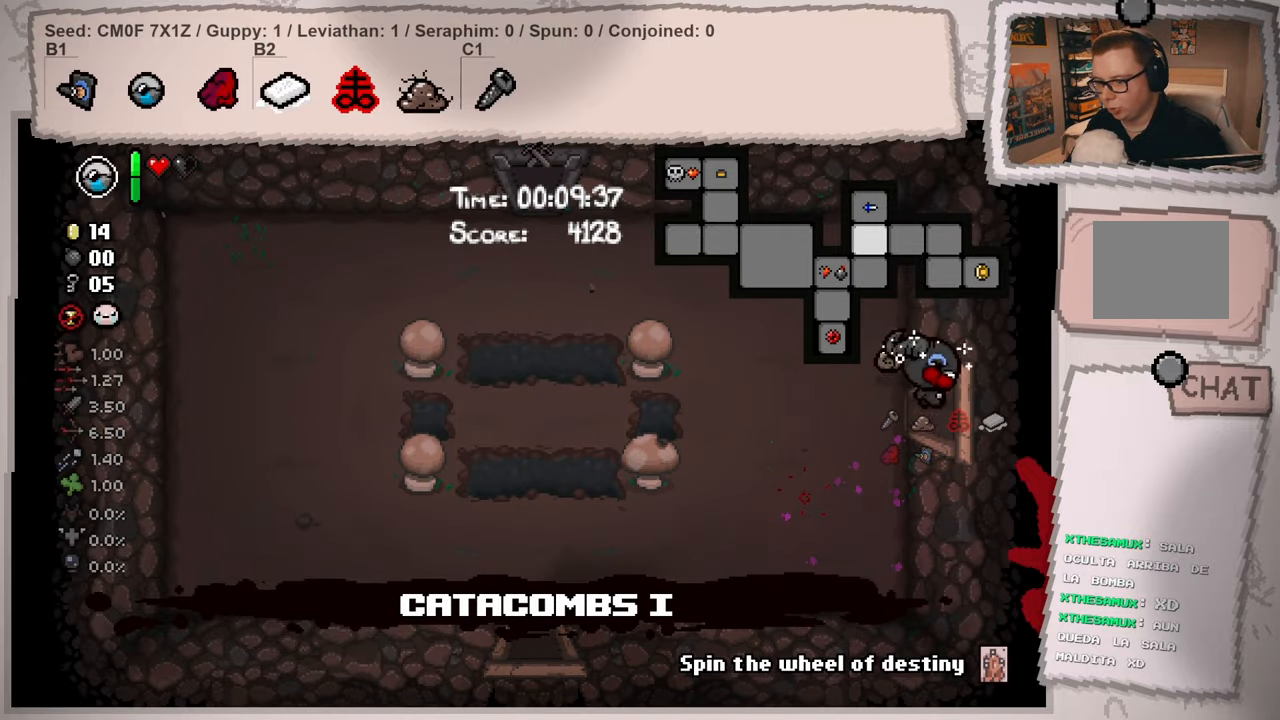
Gameplay with a controller (Xbox layout); each line is a JSON object with the inputs held at the frame after it. "events" lists button and stick changes between this image and that frame as [ms after this image, input, new state], when the widget could be followed in between. Not read: L3 R3.
{"buttons": ["L2"], "left_stick": "right", "right_stick": "center", "events": []}
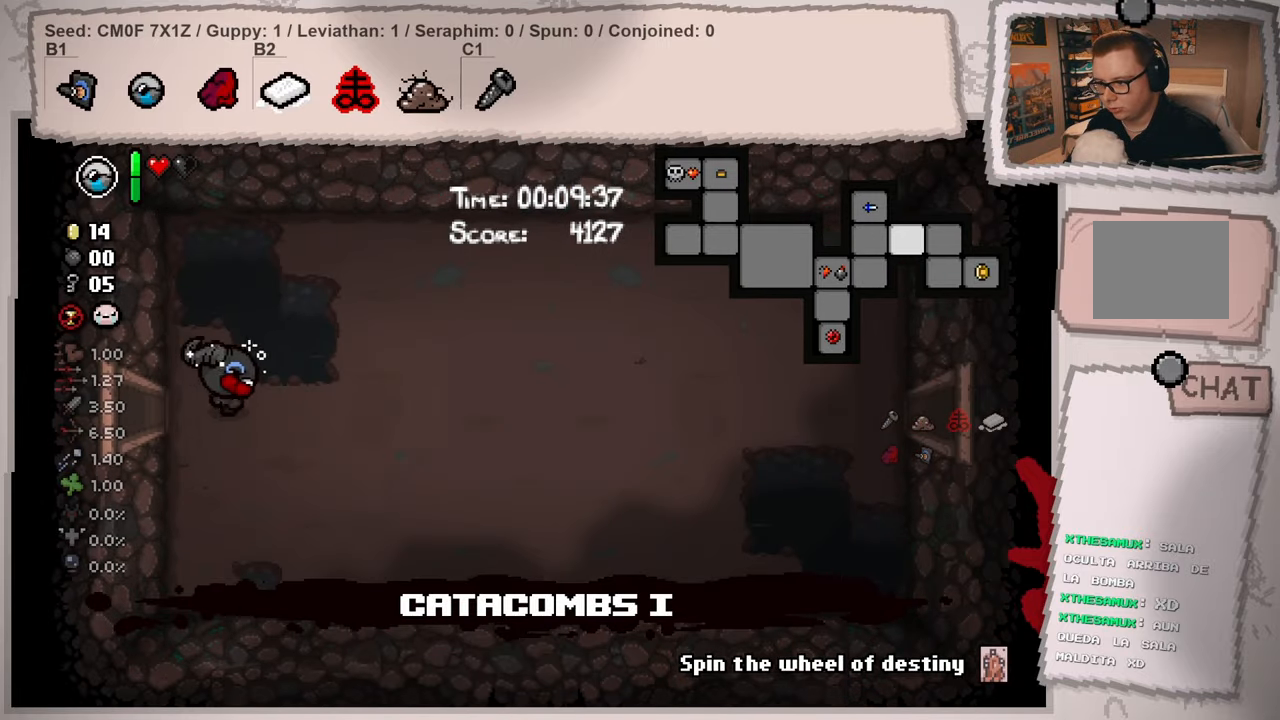
{"buttons": ["L2"], "left_stick": "left", "right_stick": "center", "events": [[267, "left_stick", "left"]]}
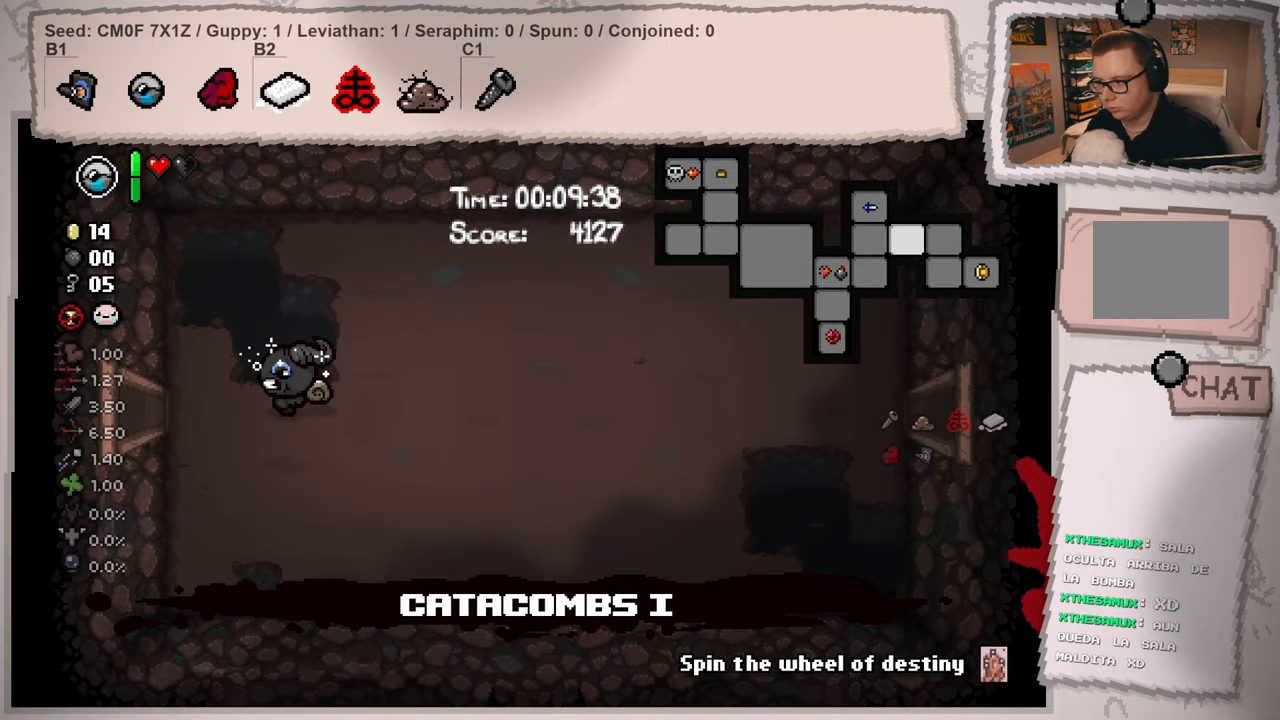
{"buttons": ["L2"], "left_stick": "right", "right_stick": "center", "events": [[67, "left_stick", "right"]]}
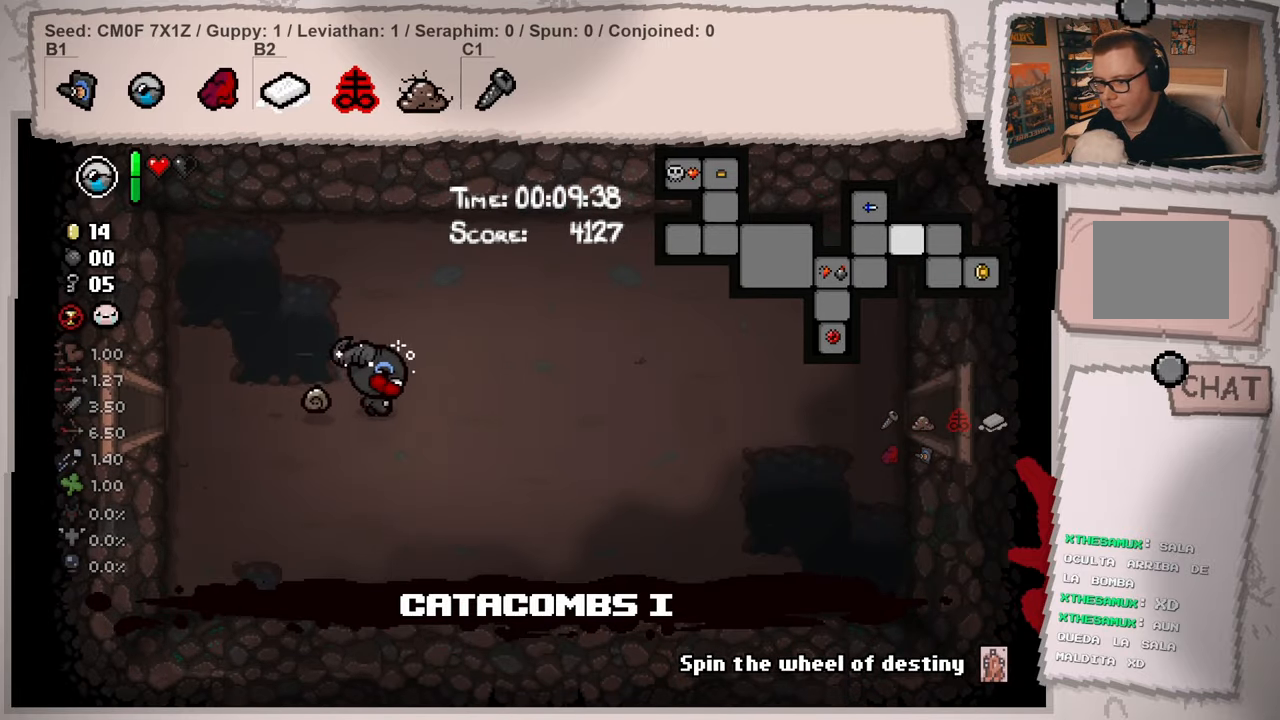
{"buttons": ["L2"], "left_stick": "right", "right_stick": "center", "events": []}
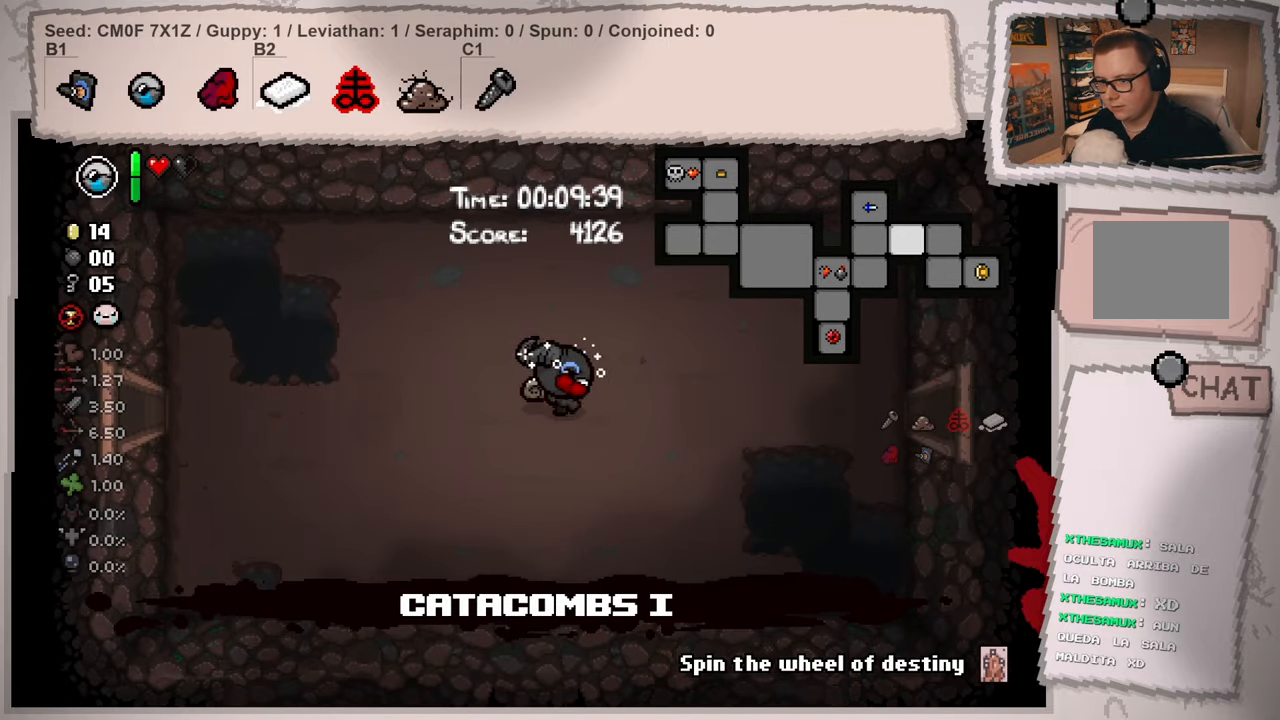
{"buttons": ["L2"], "left_stick": "right", "right_stick": "center", "events": []}
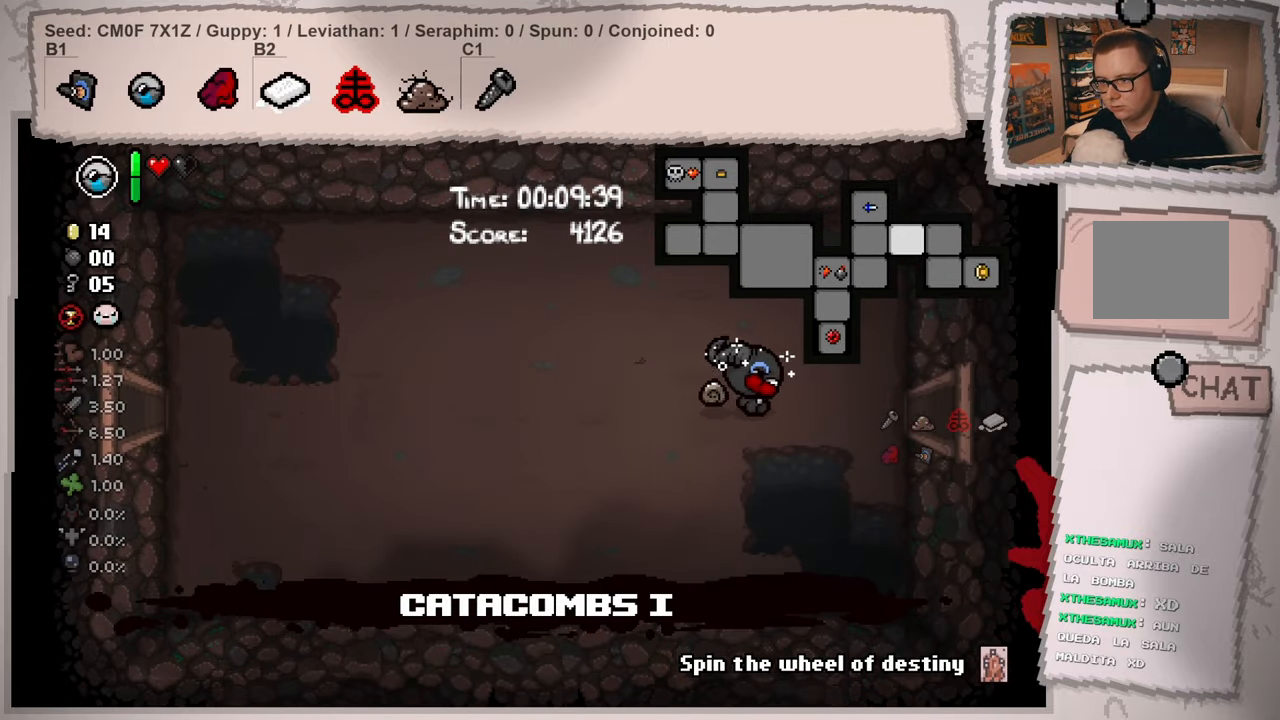
{"buttons": ["L2"], "left_stick": "right", "right_stick": "center", "events": []}
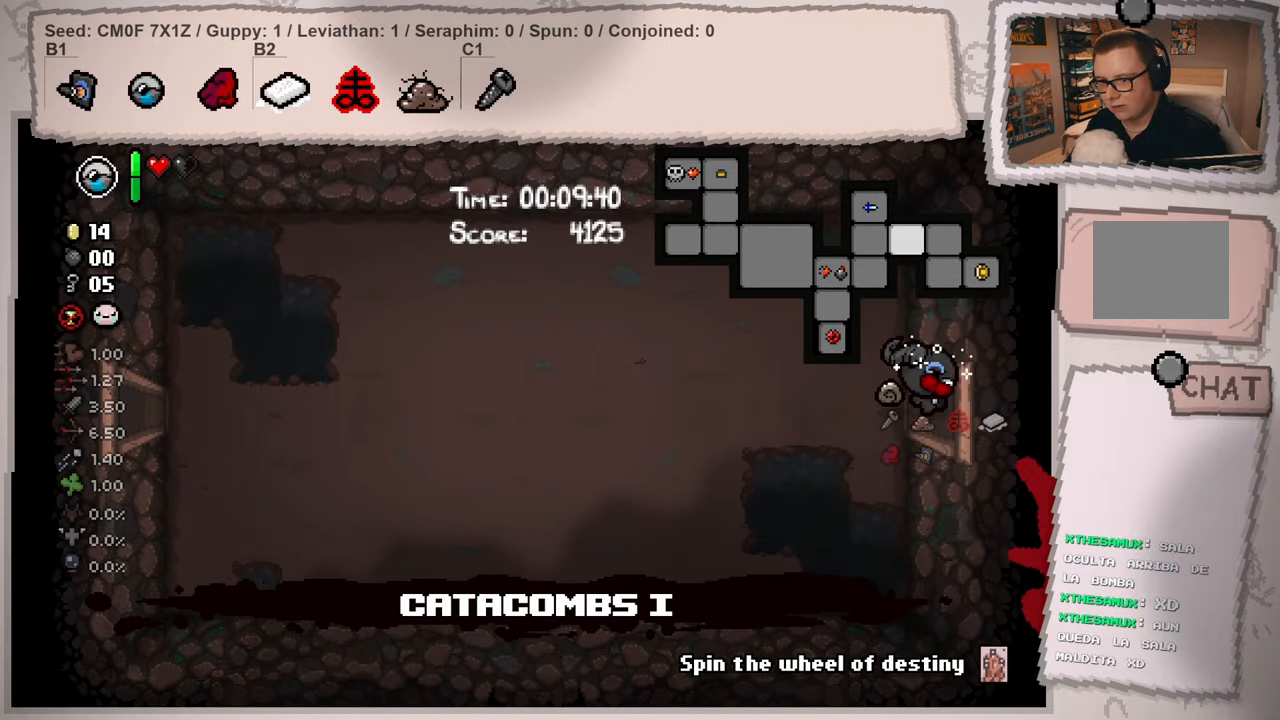
{"buttons": ["L2"], "left_stick": "right", "right_stick": "center", "events": []}
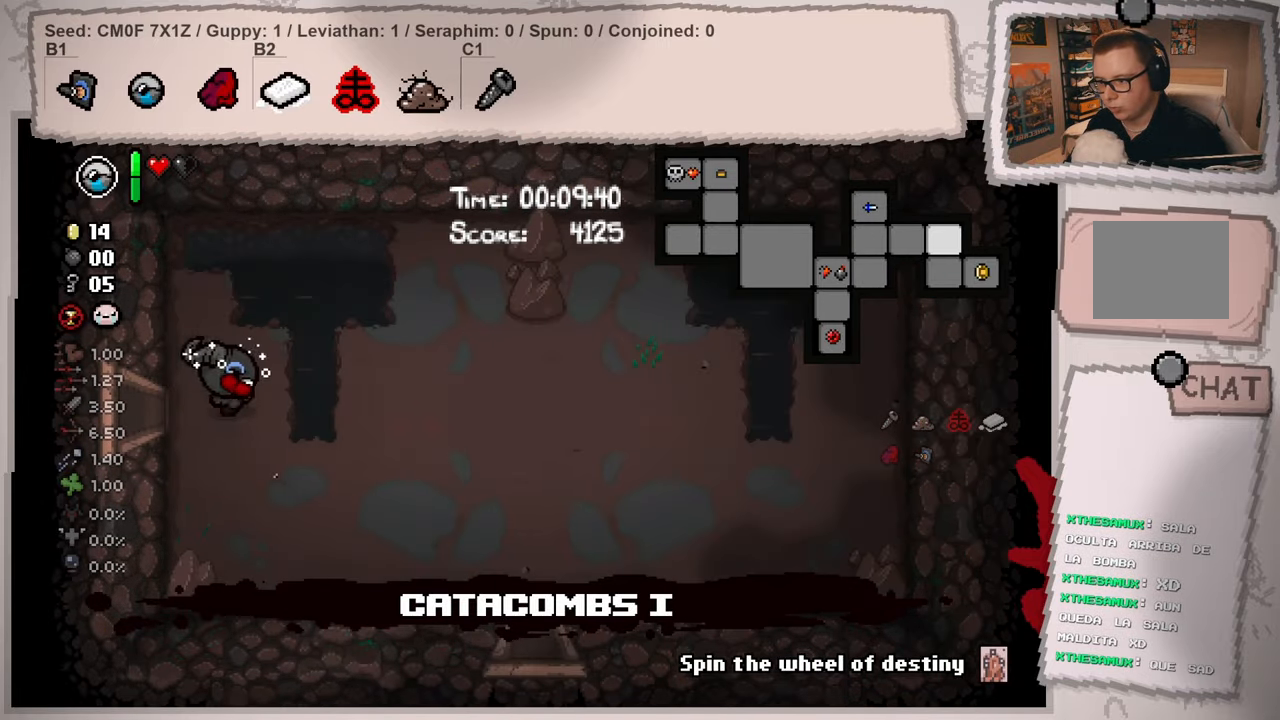
{"buttons": ["L2"], "left_stick": "down-right", "right_stick": "center", "events": [[133, "left_stick", "down-right"]]}
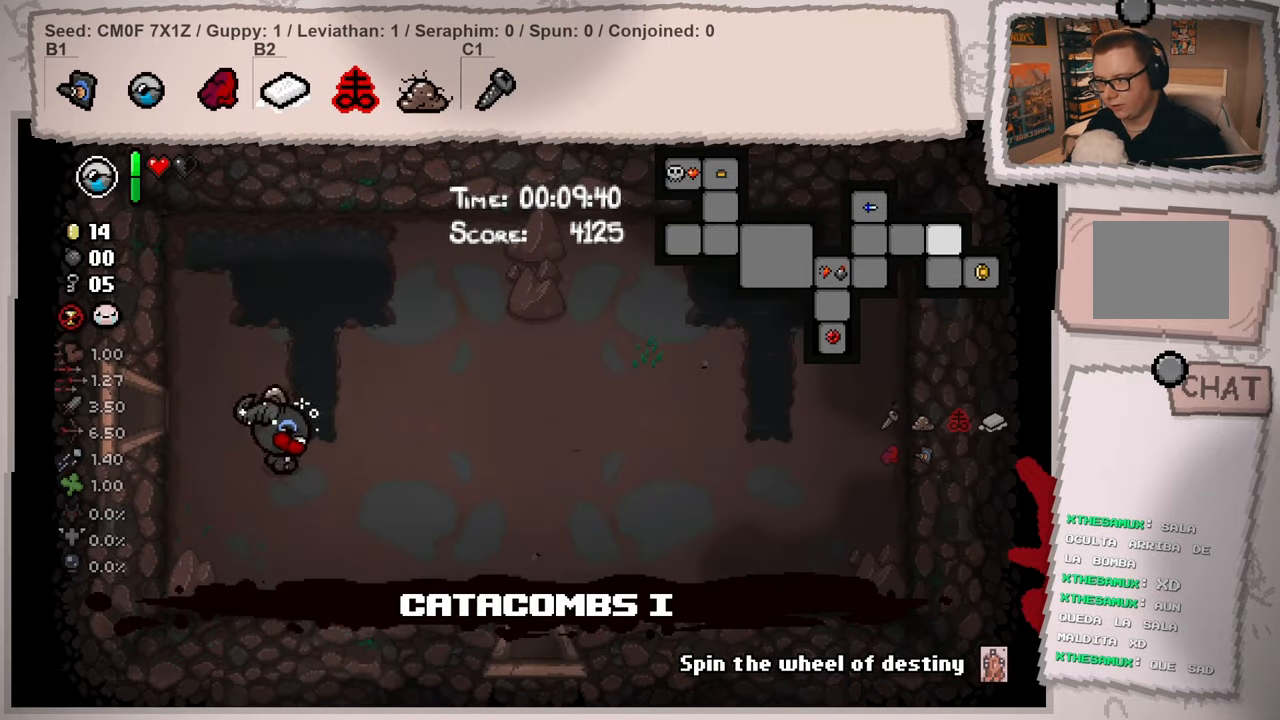
{"buttons": ["L2"], "left_stick": "down-right", "right_stick": "center", "events": []}
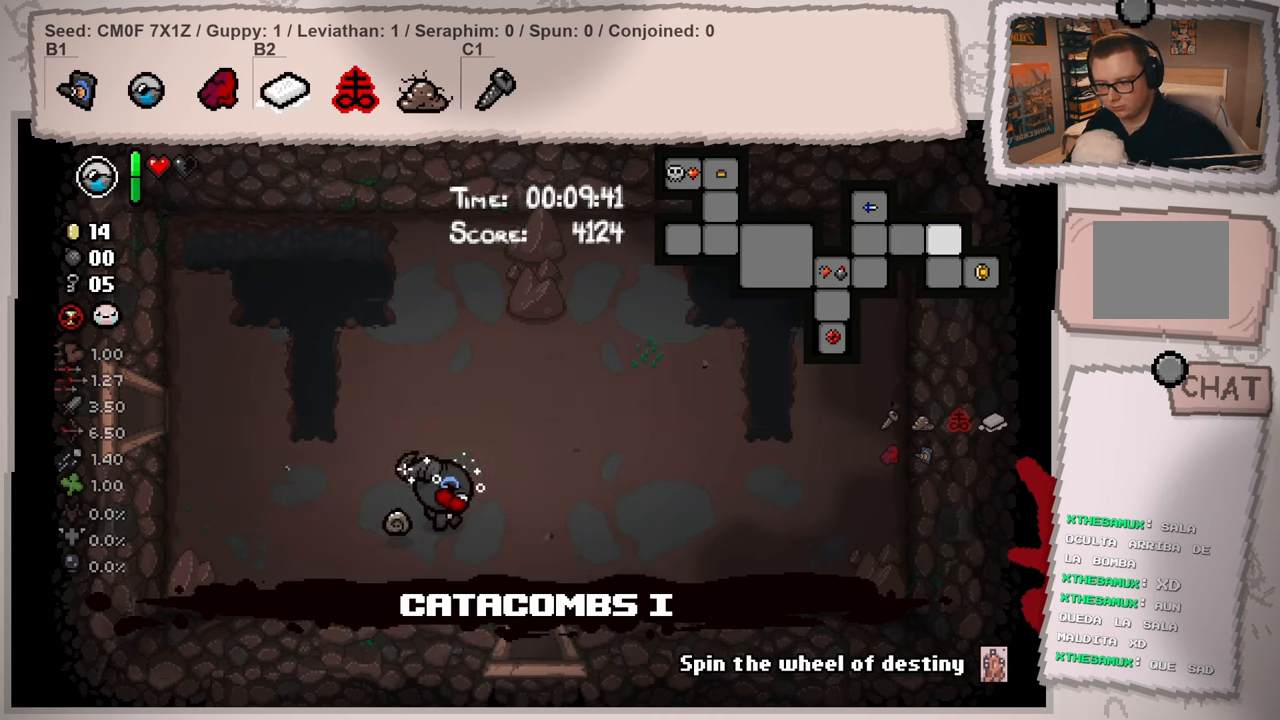
{"buttons": ["L2"], "left_stick": "down", "right_stick": "center", "events": [[283, "left_stick", "down"]]}
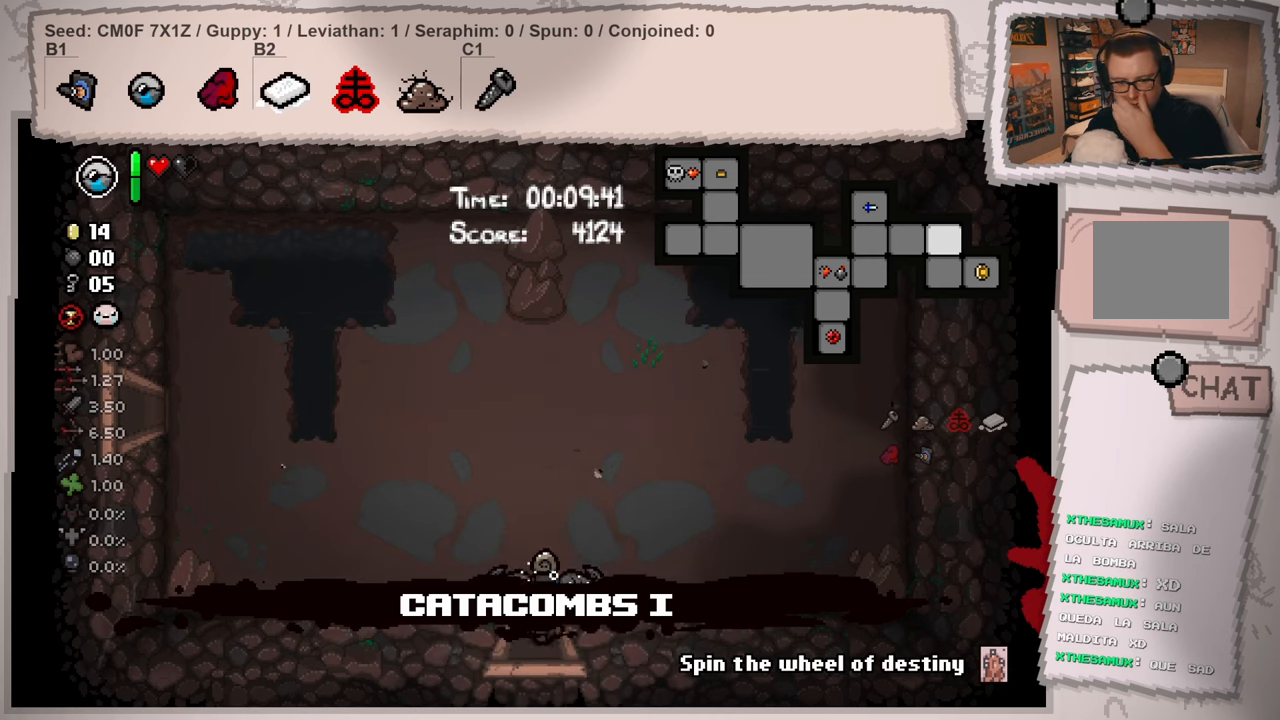
{"buttons": ["L2"], "left_stick": "down", "right_stick": "center", "events": [[234, "left_stick", "center"], [434, "left_stick", "down"]]}
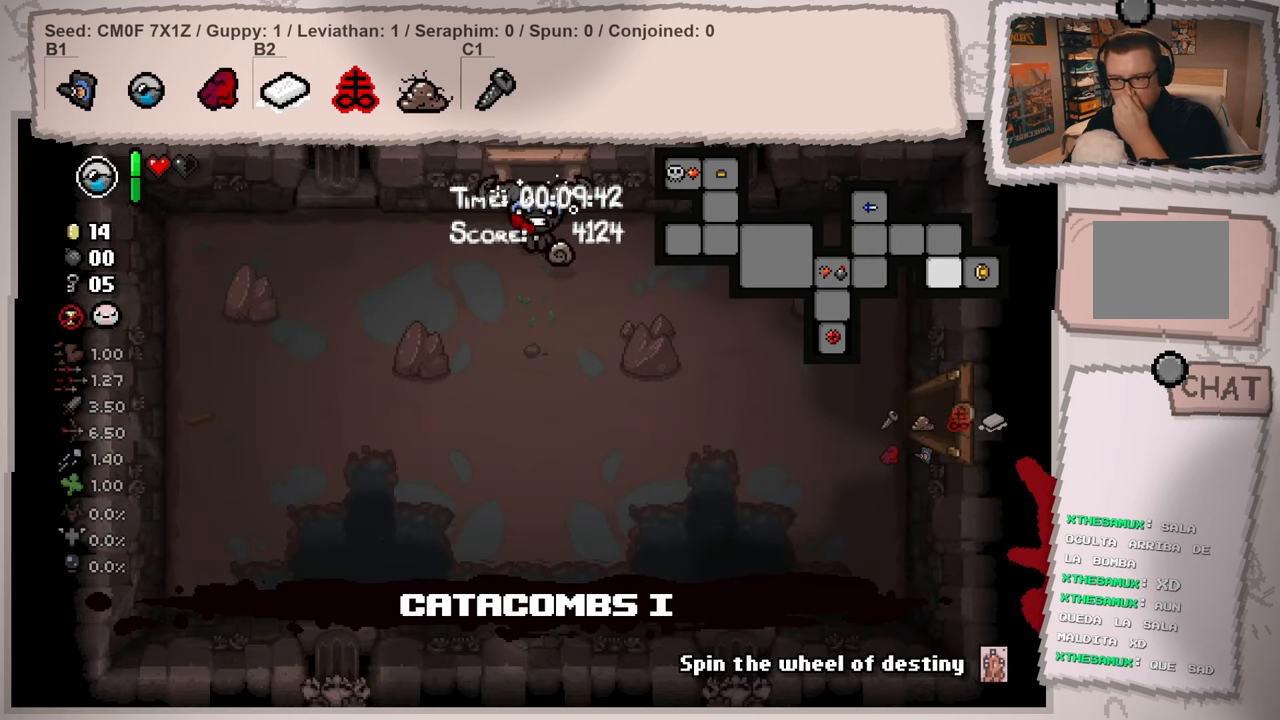
{"buttons": ["L2"], "left_stick": "right", "right_stick": "center", "events": [[133, "left_stick", "down-right"], [233, "left_stick", "right"]]}
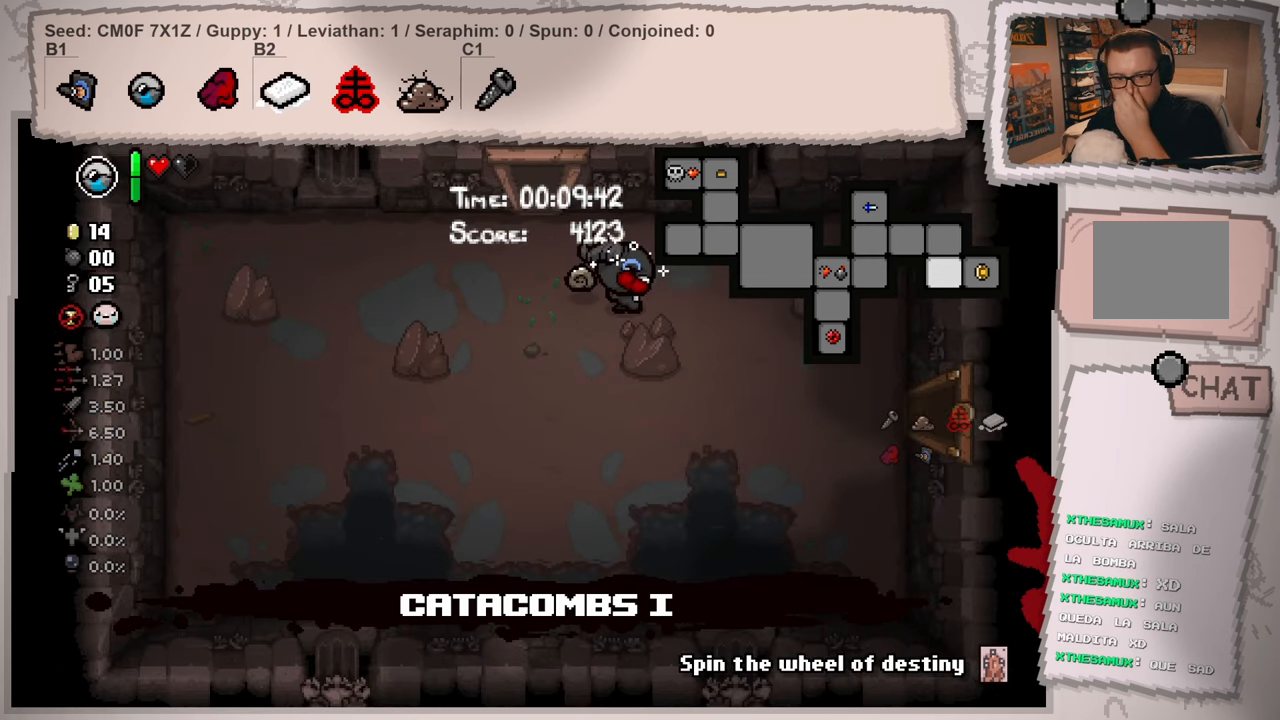
{"buttons": ["L2"], "left_stick": "down-right", "right_stick": "center", "events": [[117, "left_stick", "down-right"]]}
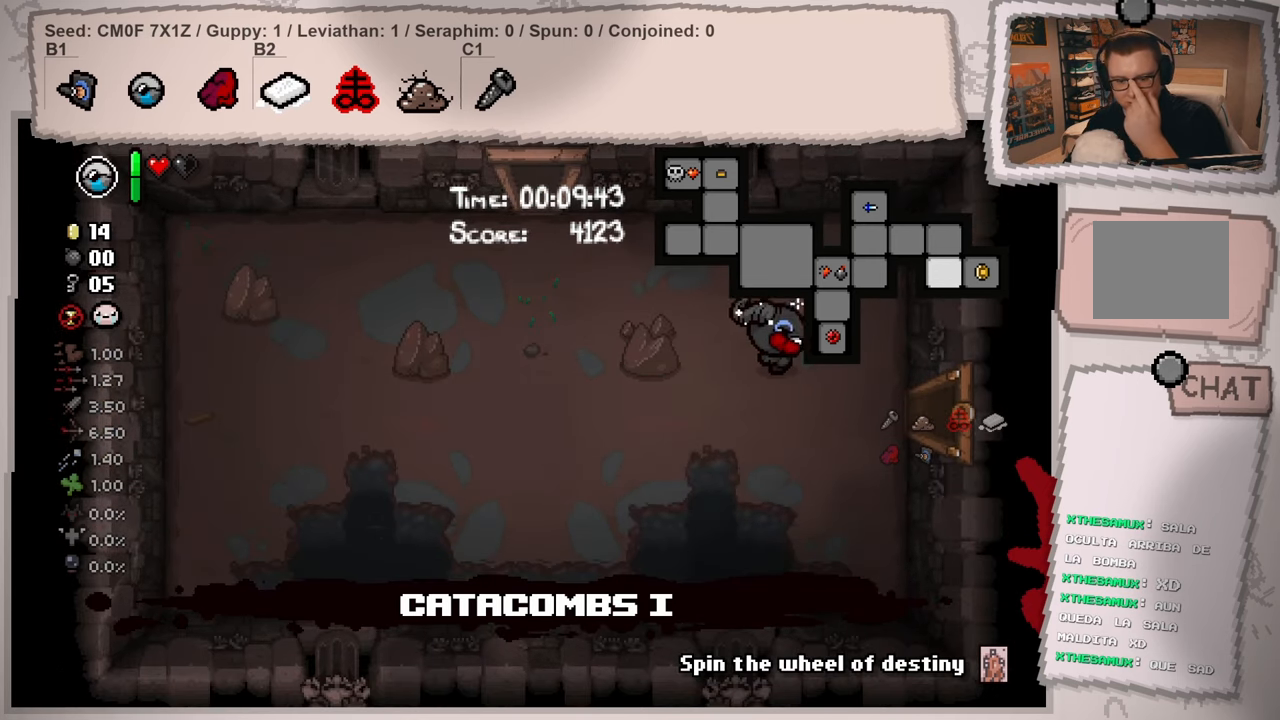
{"buttons": ["L2"], "left_stick": "right", "right_stick": "center", "events": [[283, "left_stick", "right"]]}
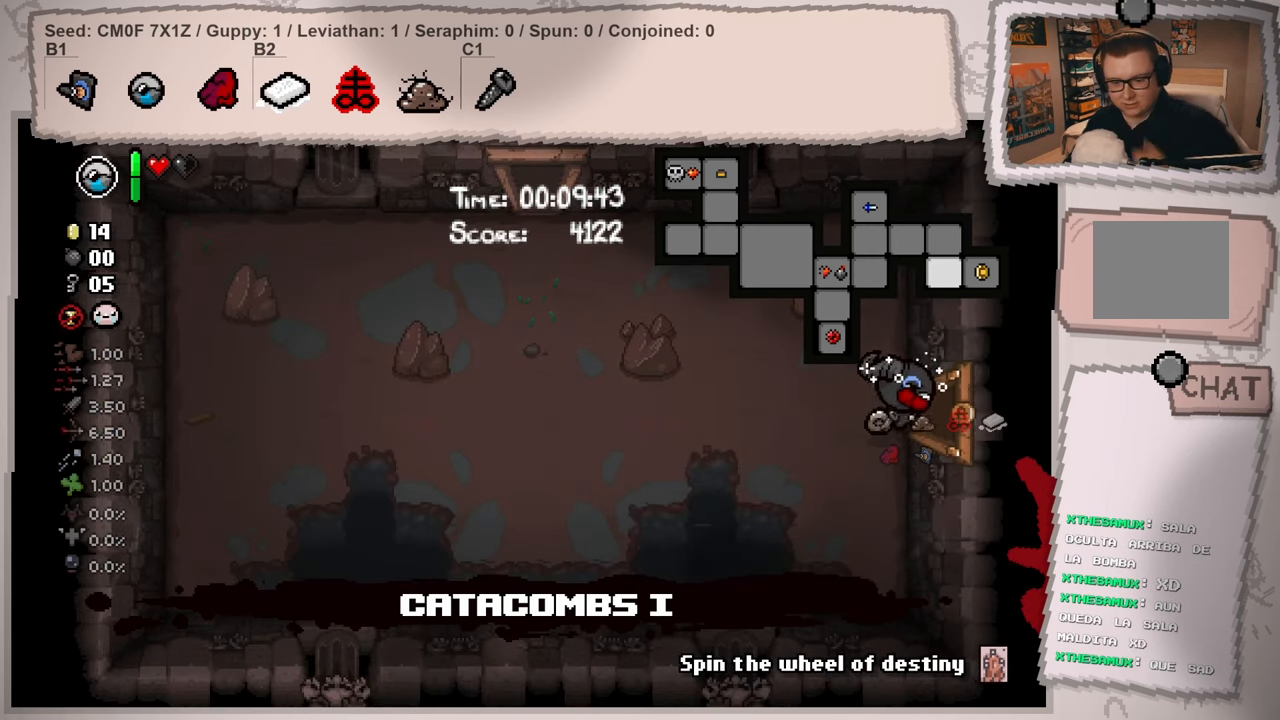
{"buttons": ["L2"], "left_stick": "center", "right_stick": "center", "events": [[484, "left_stick", "center"]]}
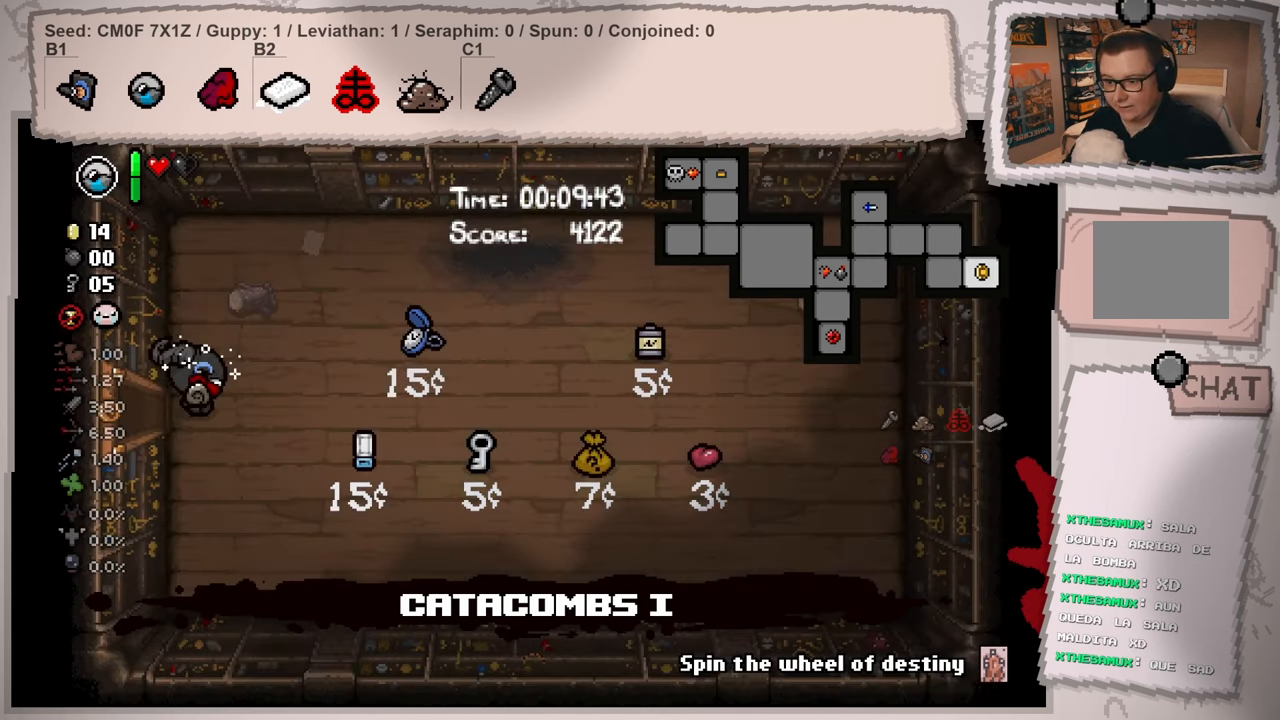
{"buttons": ["L2"], "left_stick": "right", "right_stick": "center", "events": [[317, "left_stick", "right"]]}
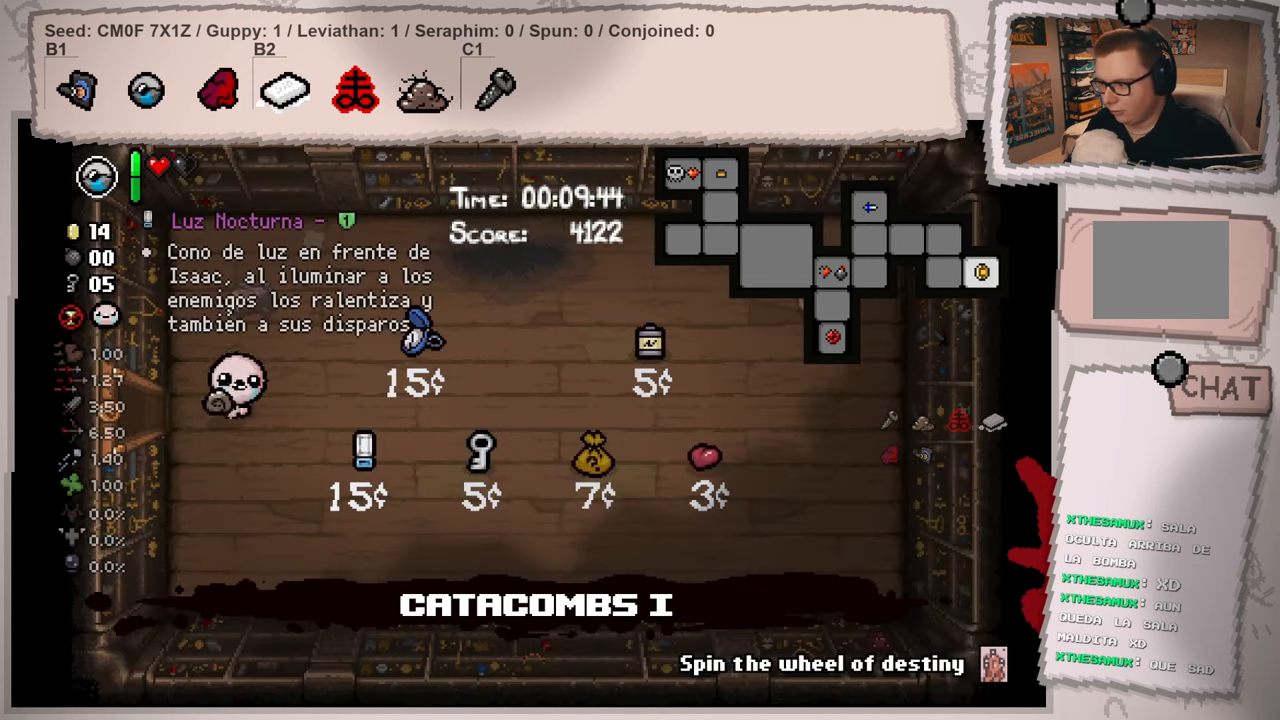
{"buttons": ["L2"], "left_stick": "down", "right_stick": "center", "events": [[34, "left_stick", "center"], [150, "left_stick", "down"]]}
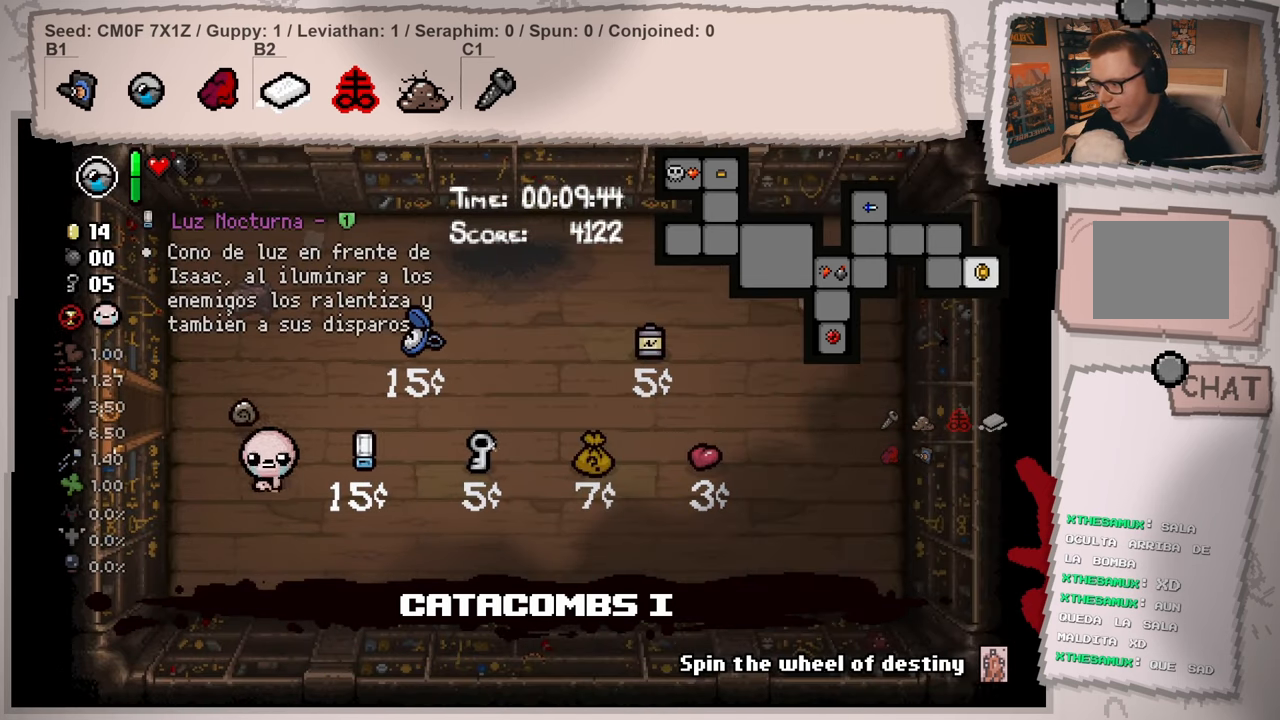
{"buttons": ["L2"], "left_stick": "right", "right_stick": "center", "events": [[50, "left_stick", "down-right"], [367, "left_stick", "right"]]}
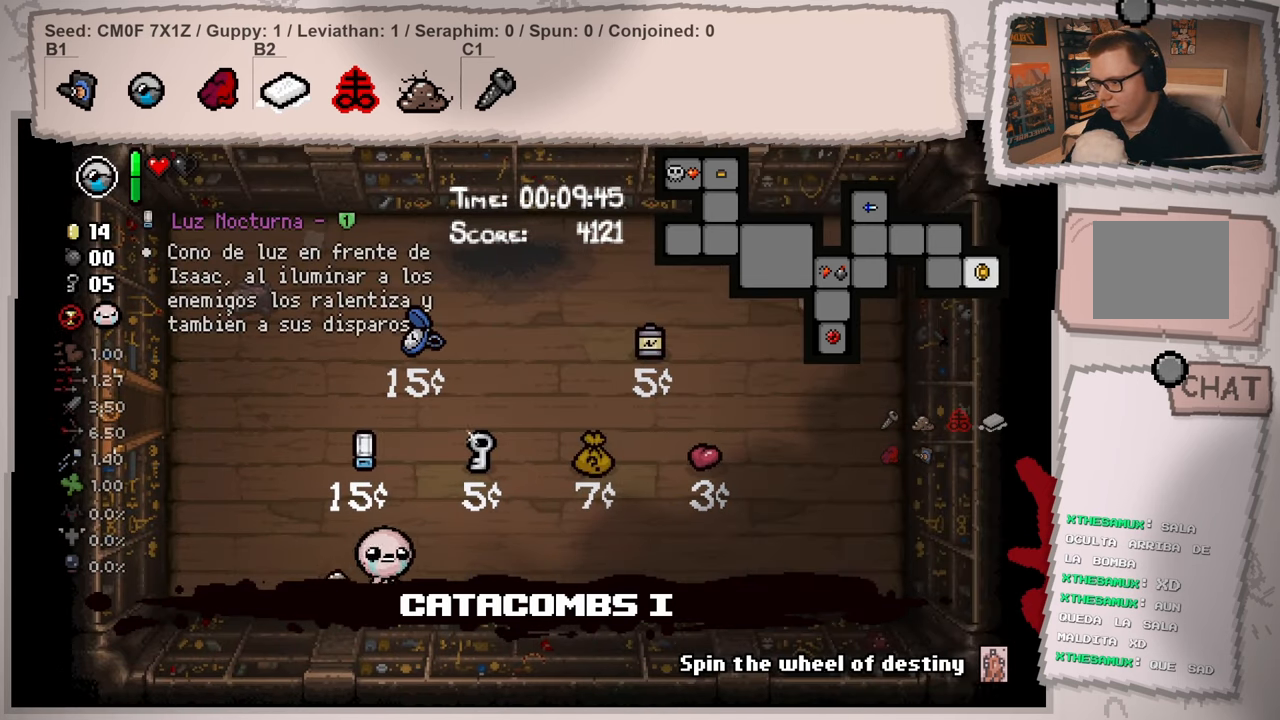
{"buttons": ["L2"], "left_stick": "right", "right_stick": "center", "events": [[201, "left_stick", "center"], [451, "left_stick", "right"]]}
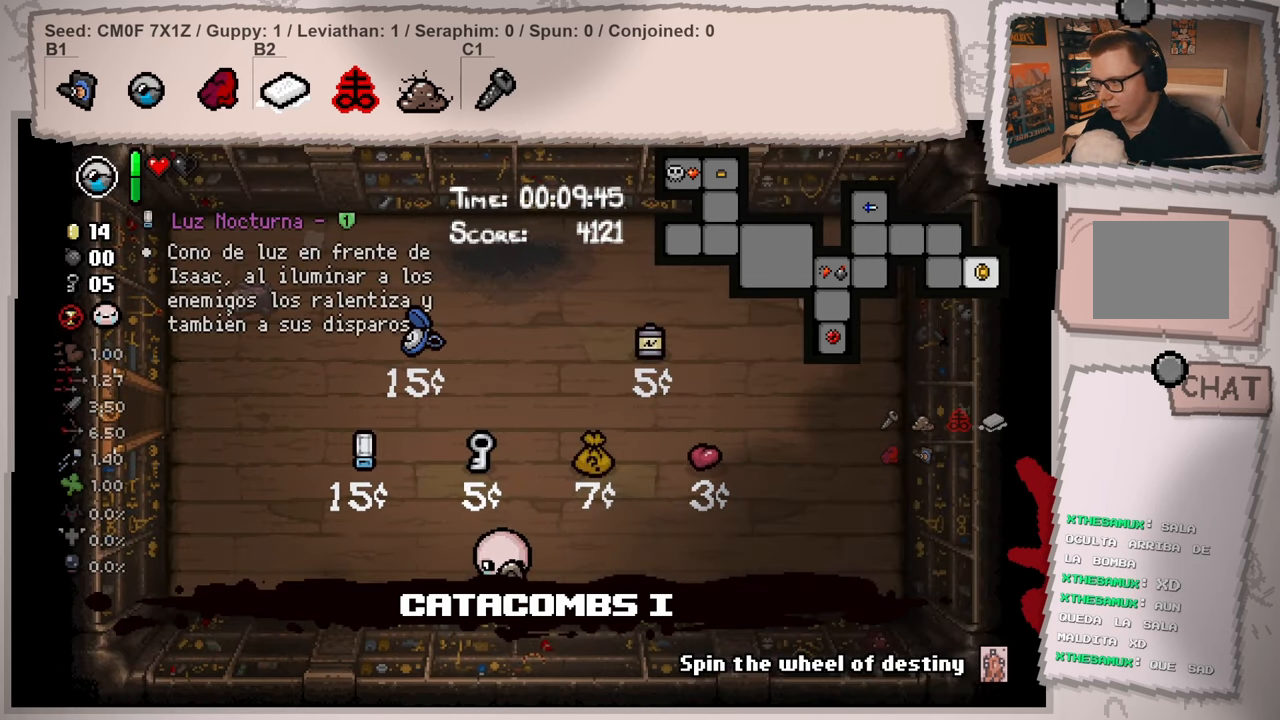
{"buttons": [], "left_stick": "up-right", "right_stick": "center", "events": [[133, "left_stick", "center"], [150, "L2", "up"], [400, "left_stick", "up-right"]]}
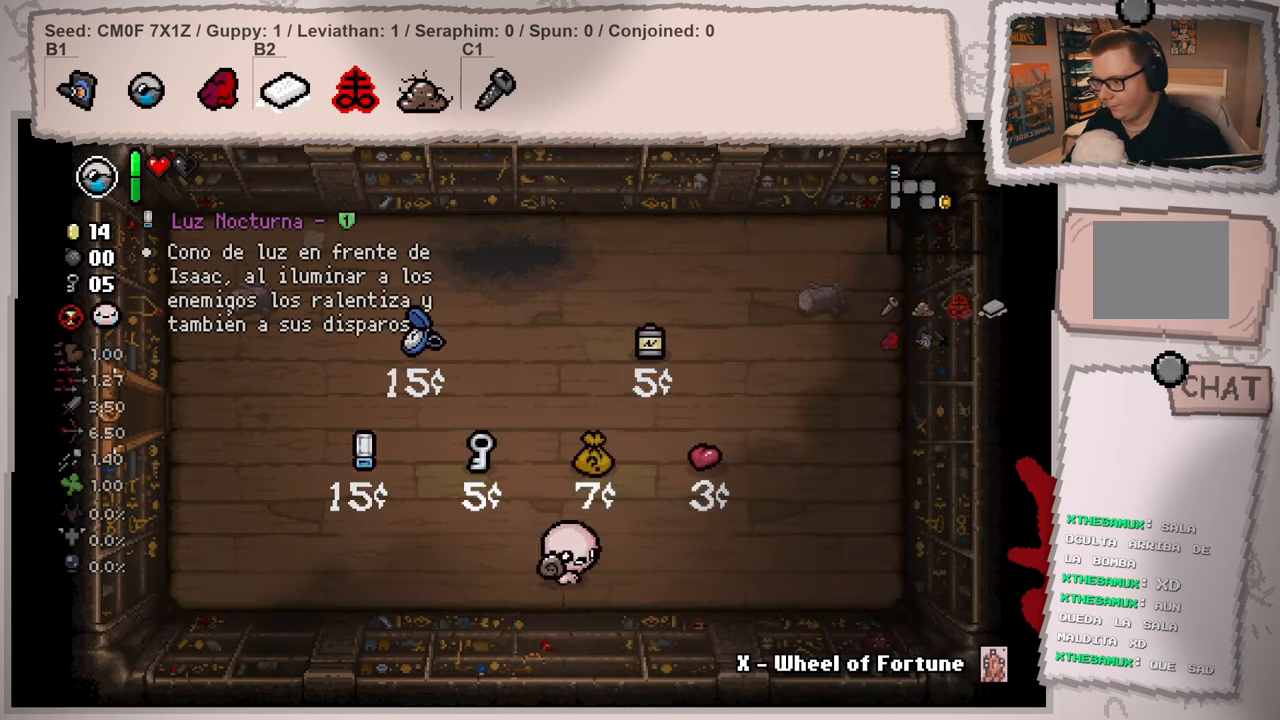
{"buttons": [], "left_stick": "down", "right_stick": "center", "events": [[100, "left_stick", "up"], [333, "left_stick", "left"], [383, "left_stick", "down"]]}
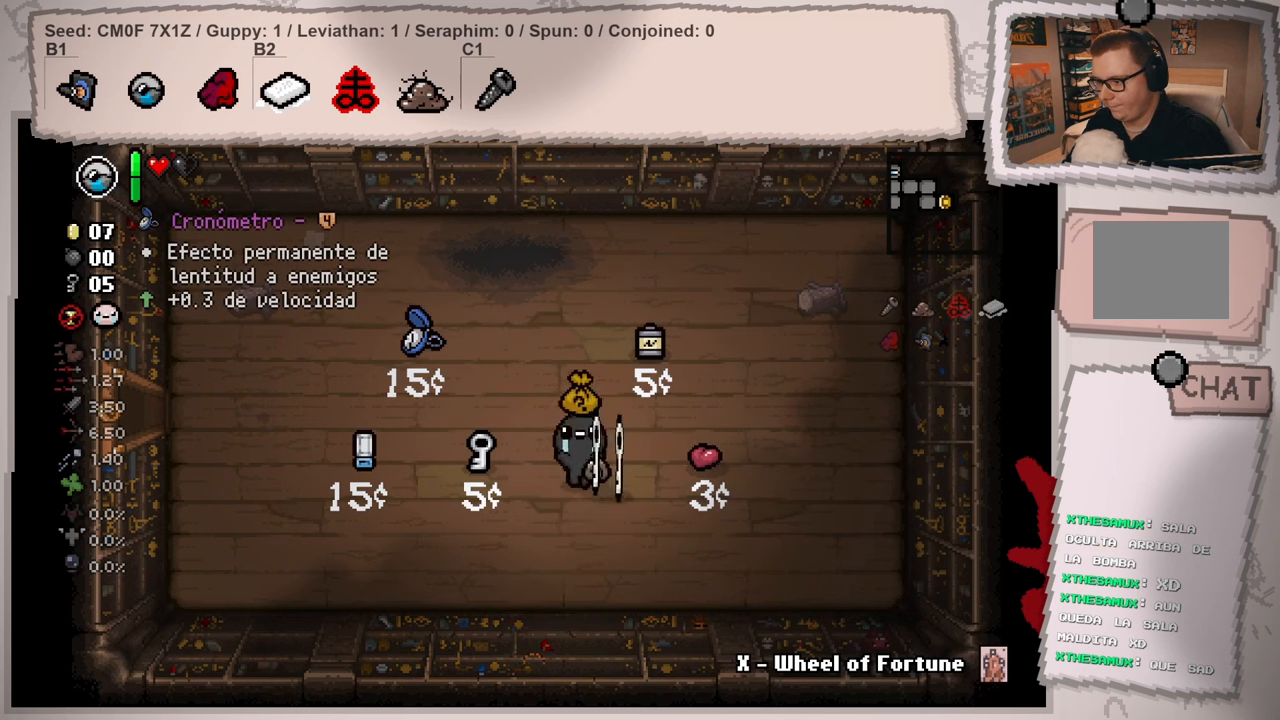
{"buttons": [], "left_stick": "up", "right_stick": "center", "events": [[234, "left_stick", "center"], [484, "left_stick", "up"]]}
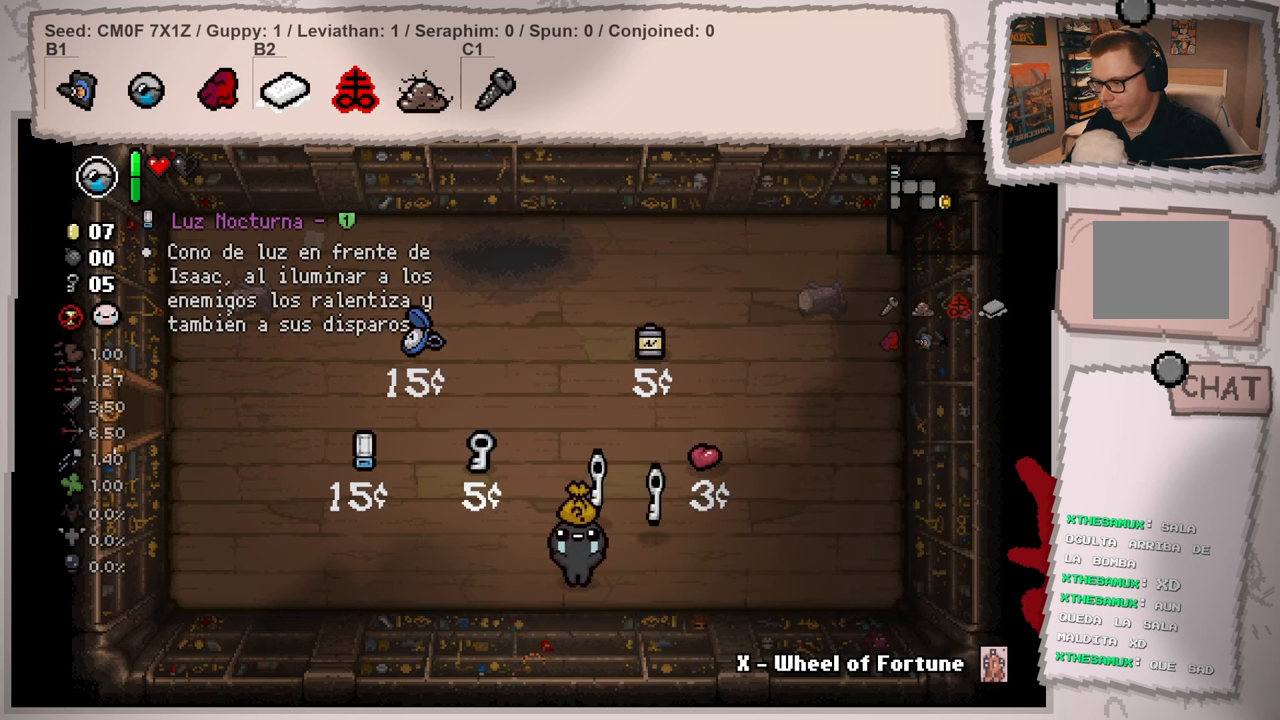
{"buttons": [], "left_stick": "left", "right_stick": "center", "events": [[133, "left_stick", "right"], [450, "left_stick", "left"]]}
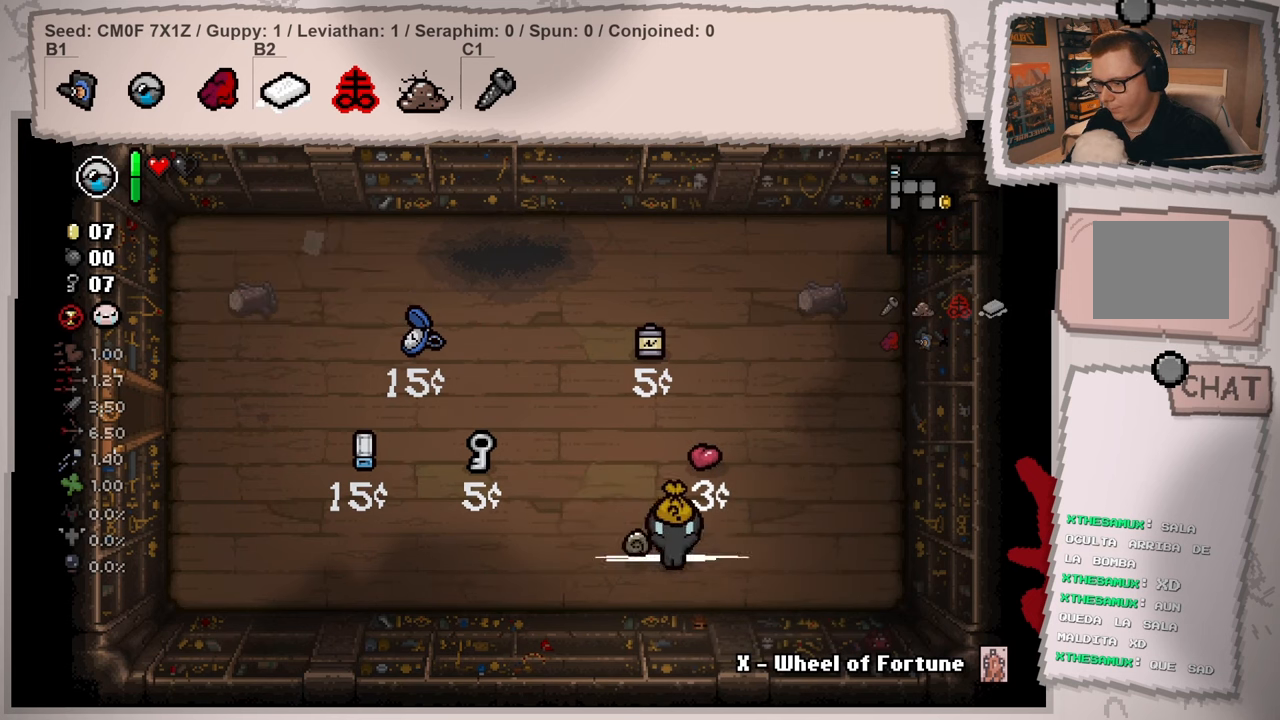
{"buttons": [], "left_stick": "left", "right_stick": "center", "events": []}
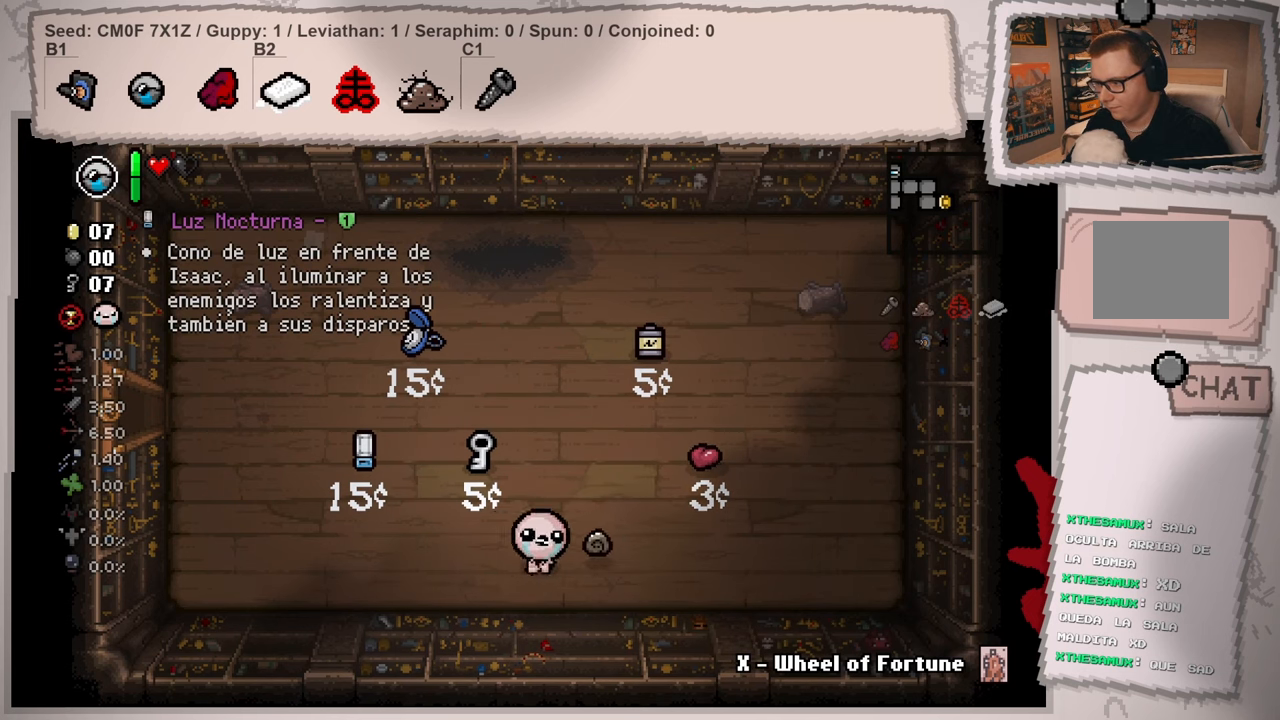
{"buttons": [], "left_stick": "left", "right_stick": "center", "events": []}
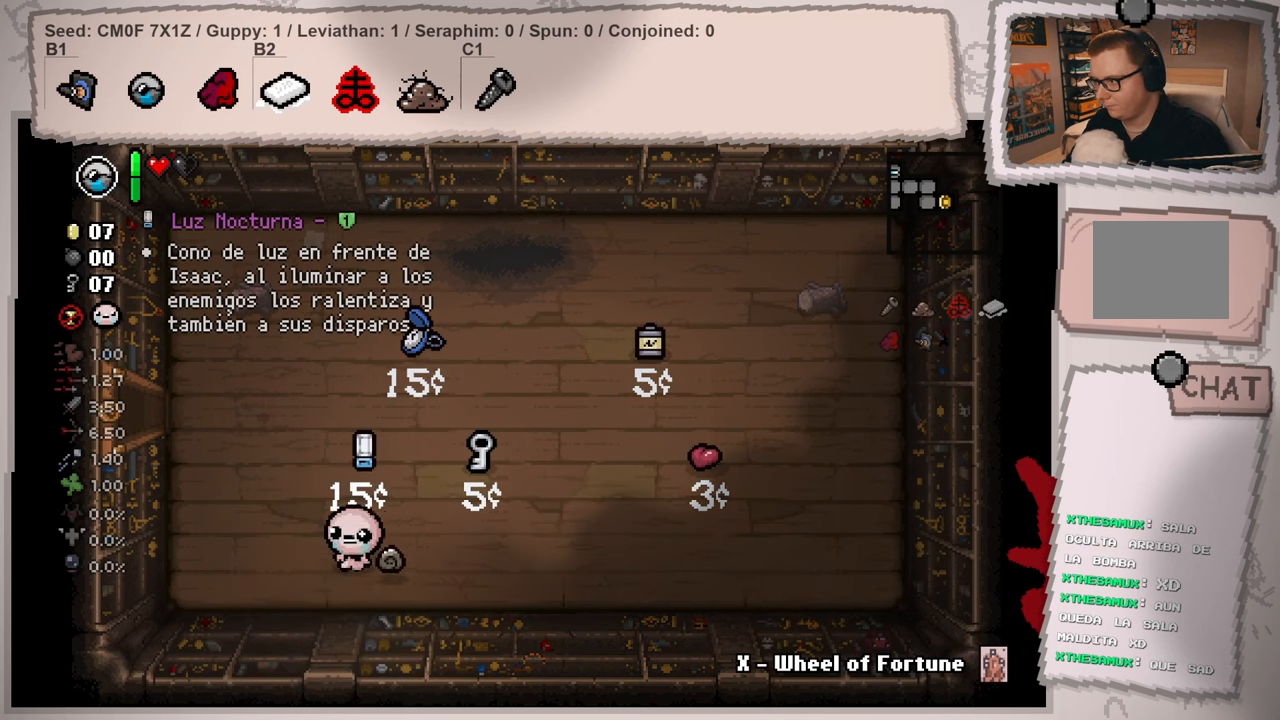
{"buttons": [], "left_stick": "up-left", "right_stick": "center", "events": [[17, "left_stick", "up-left"]]}
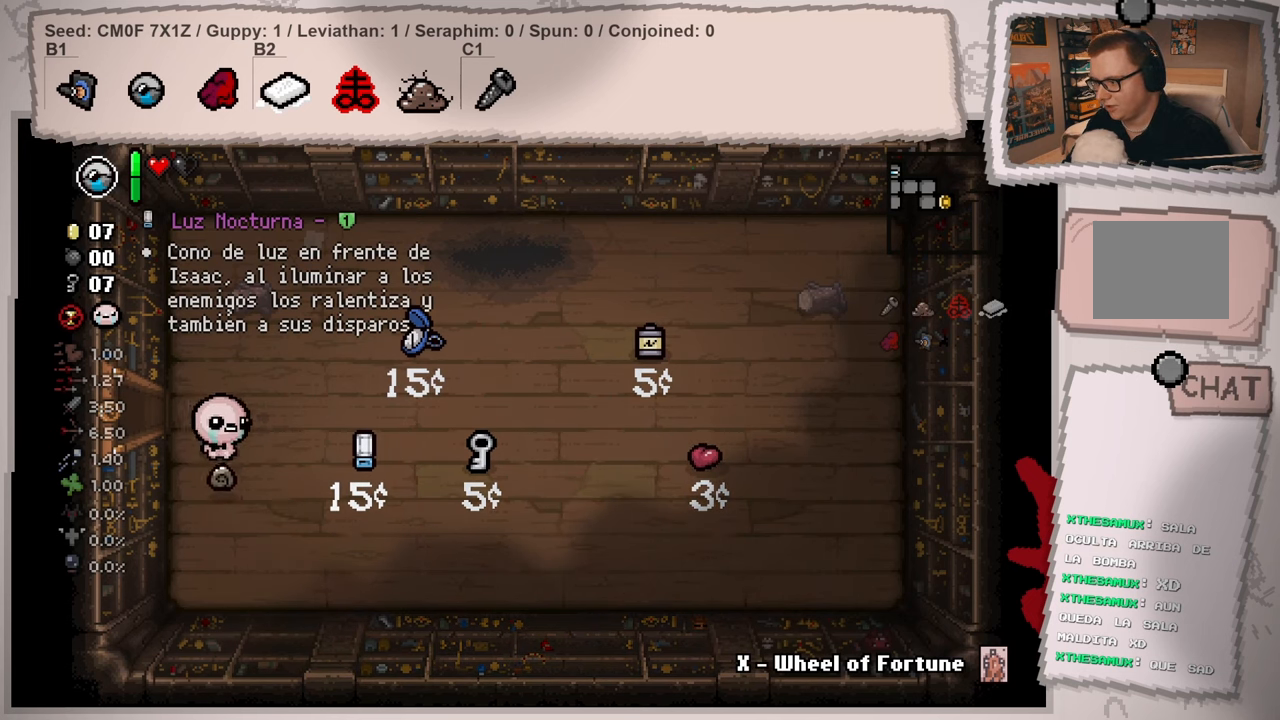
{"buttons": [], "left_stick": "left", "right_stick": "center", "events": [[250, "left_stick", "left"]]}
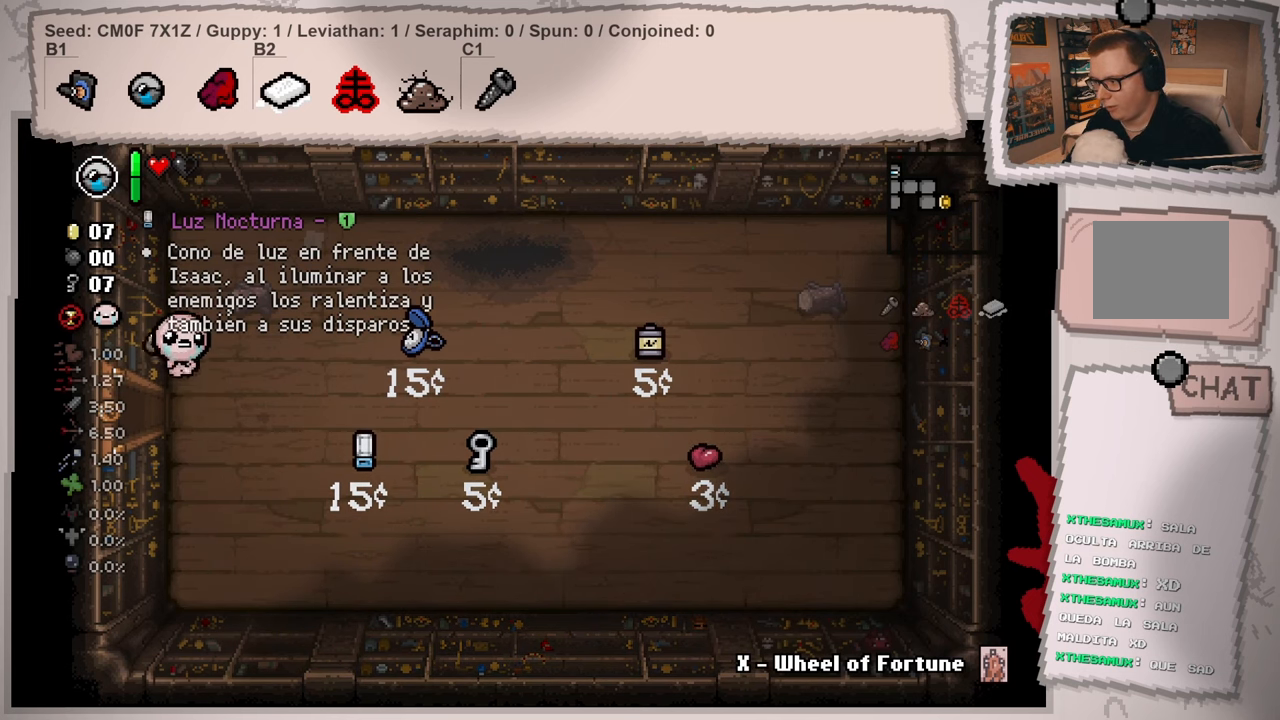
{"buttons": [], "left_stick": "left", "right_stick": "center", "events": []}
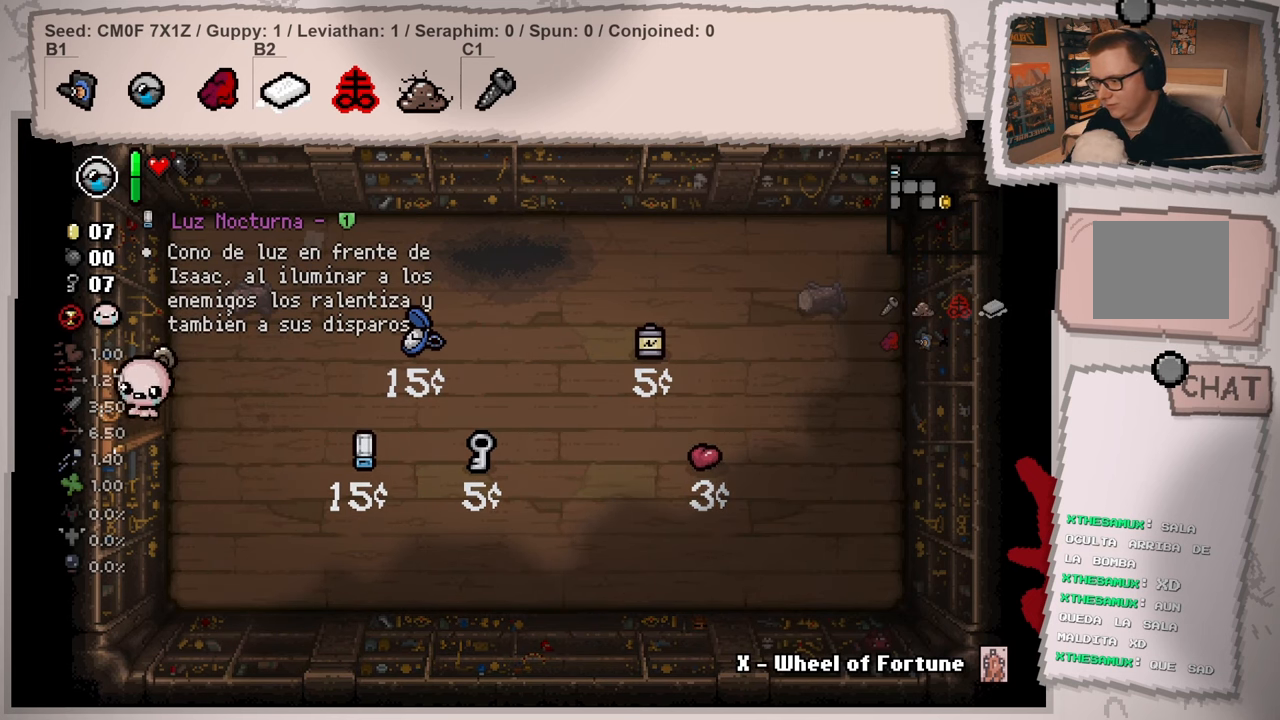
{"buttons": [], "left_stick": "left", "right_stick": "center", "events": []}
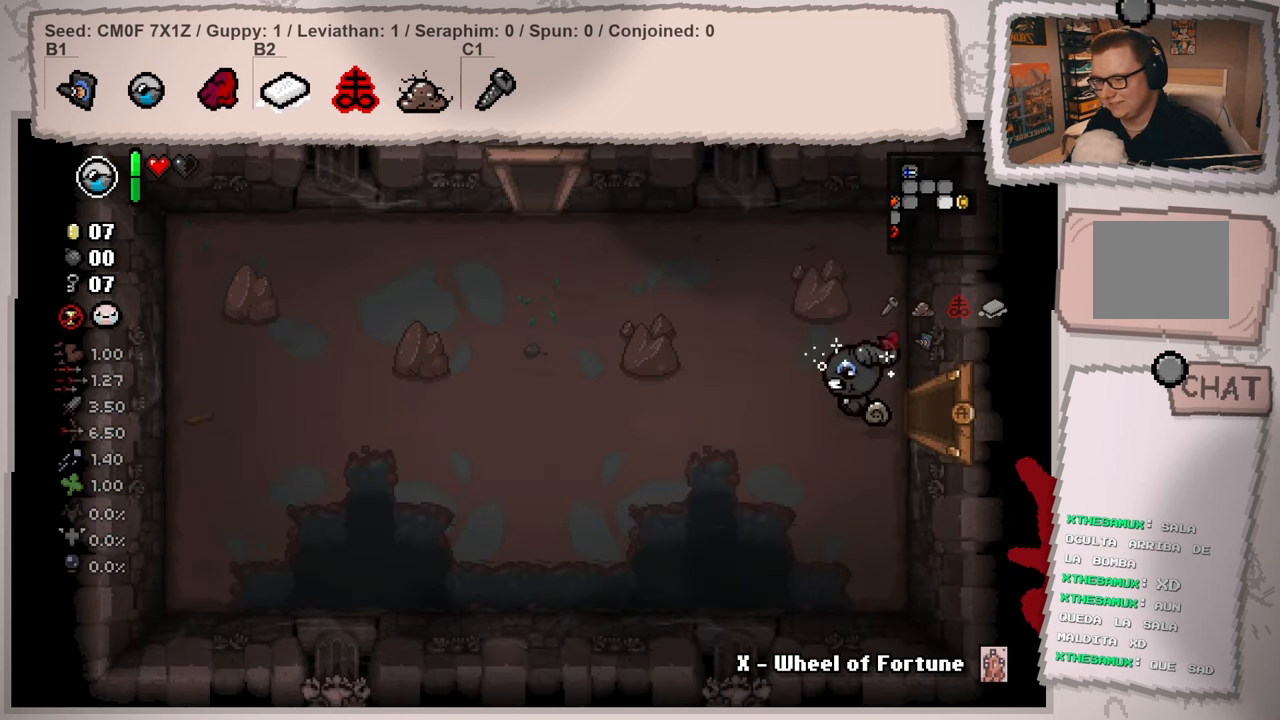
{"buttons": [], "left_stick": "left", "right_stick": "center", "events": []}